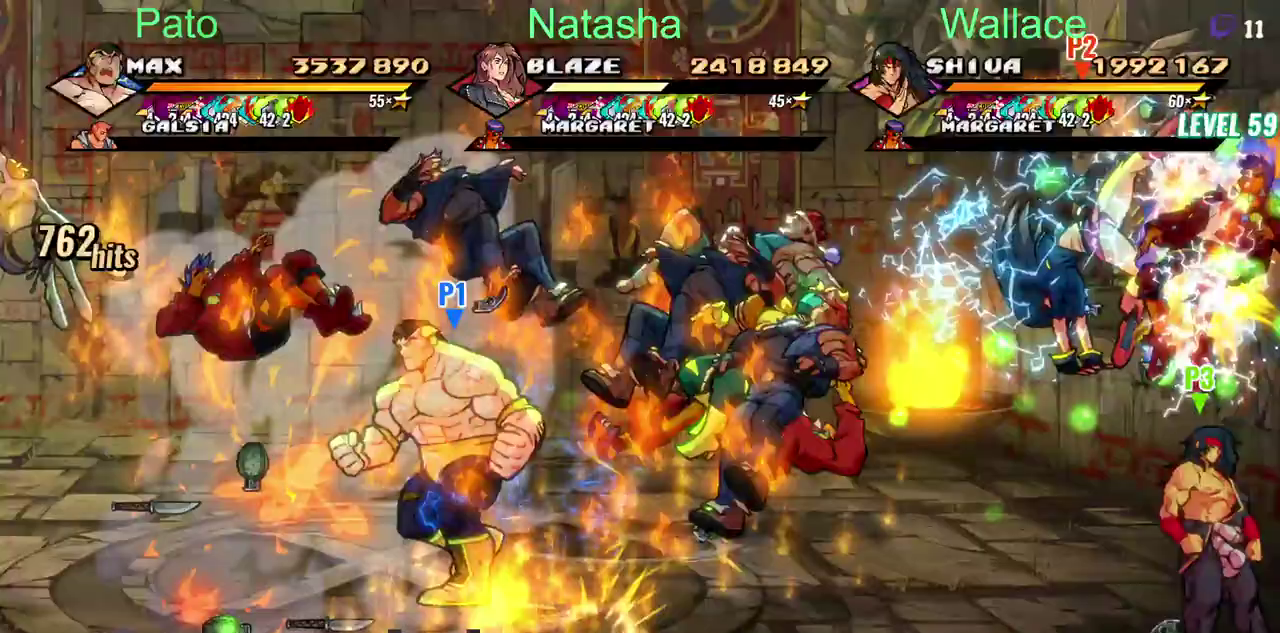
Gameplay with a controller (PlayStation layout); each line is a JSON object with the inputs held at the frame after it. "events" lists button and stick changes between this image and that frame as [ms after this image, input, new state], when the widget could be followed in between. Not read: DPAD_RIGHT DPAD_UP L3 R3.
{"buttons": ["R2", "DPAD_DOWN"], "left_stick": "center", "right_stick": "center", "events": [[67, "DPAD_DOWN", "up"], [167, "DPAD_DOWN", "down"], [250, "DPAD_LEFT", "up"], [283, "CIRCLE", "down"], [300, "R2", "up"], [383, "CIRCLE", "up"], [400, "R2", "down"]]}
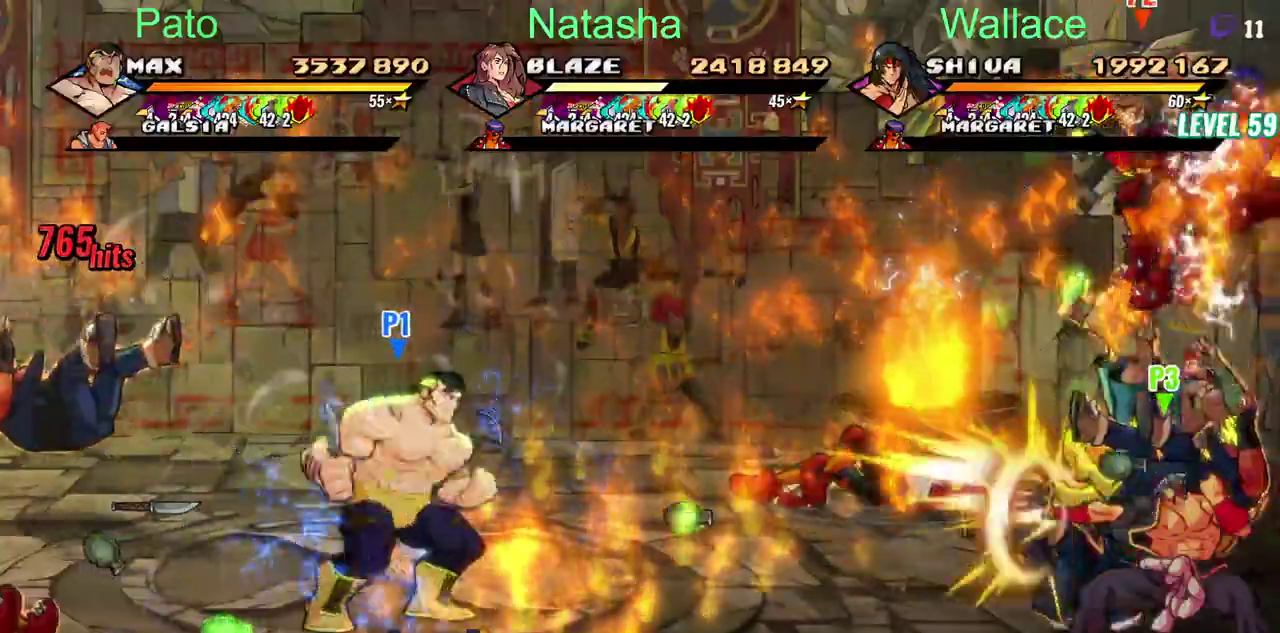
{"buttons": ["CIRCLE"], "left_stick": "center", "right_stick": "center", "events": [[50, "CIRCLE", "down"], [100, "R2", "up"], [133, "CIRCLE", "up"], [167, "DPAD_LEFT", "down"], [433, "CIRCLE", "down"], [450, "DPAD_LEFT", "up"], [467, "DPAD_DOWN", "up"]]}
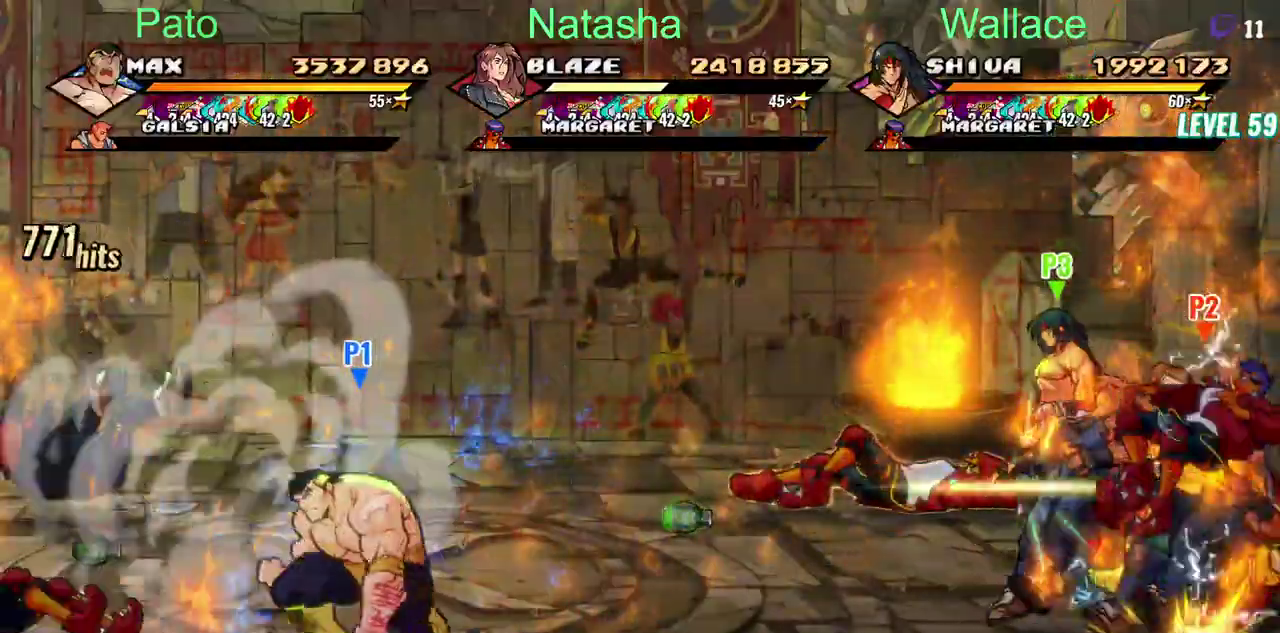
{"buttons": [], "left_stick": "center", "right_stick": "center", "events": [[50, "CIRCLE", "up"]]}
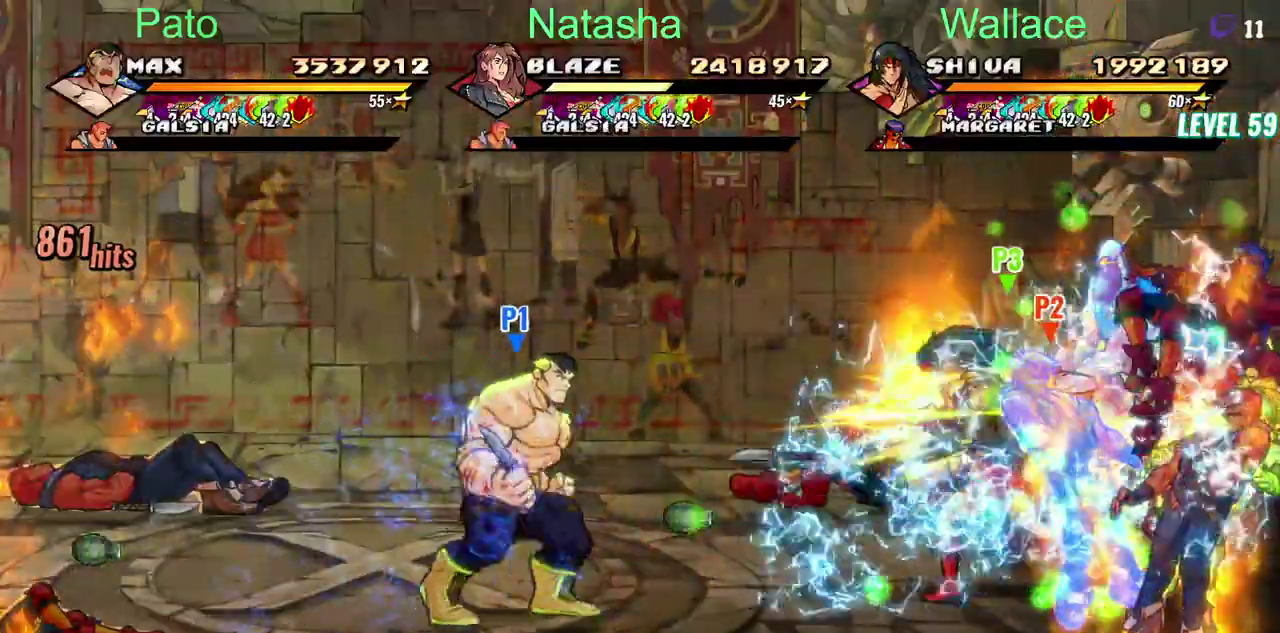
{"buttons": ["CIRCLE"], "left_stick": "center", "right_stick": "center", "events": [[217, "DPAD_LEFT", "down"], [250, "CIRCLE", "down"], [417, "DPAD_LEFT", "up"]]}